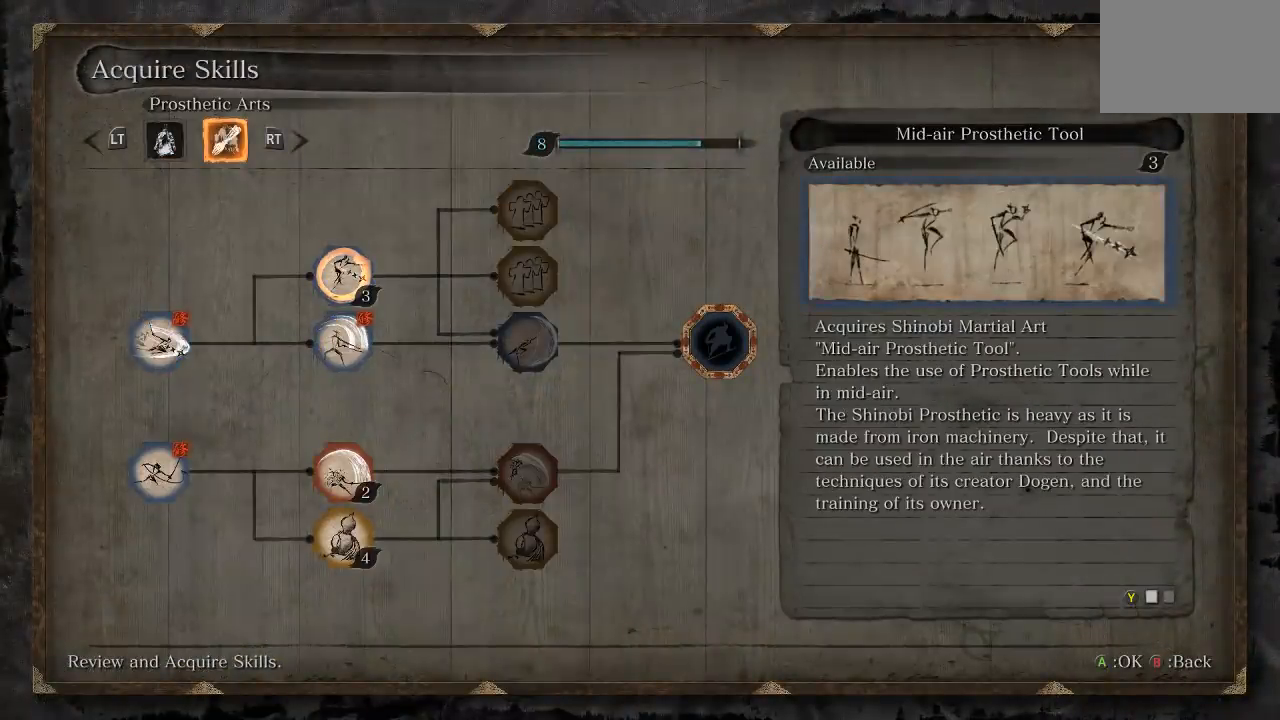
Gameplay with a controller (Xbox layout); each line is a JSON object with the inputs held at the frame after it. "events" lists button and stick changes between this image and that frame as [ms after this image, input, new state], when the widget could be followed in between. Not read: L2 R2.
{"buttons": [], "left_stick": "center", "right_stick": "center", "events": []}
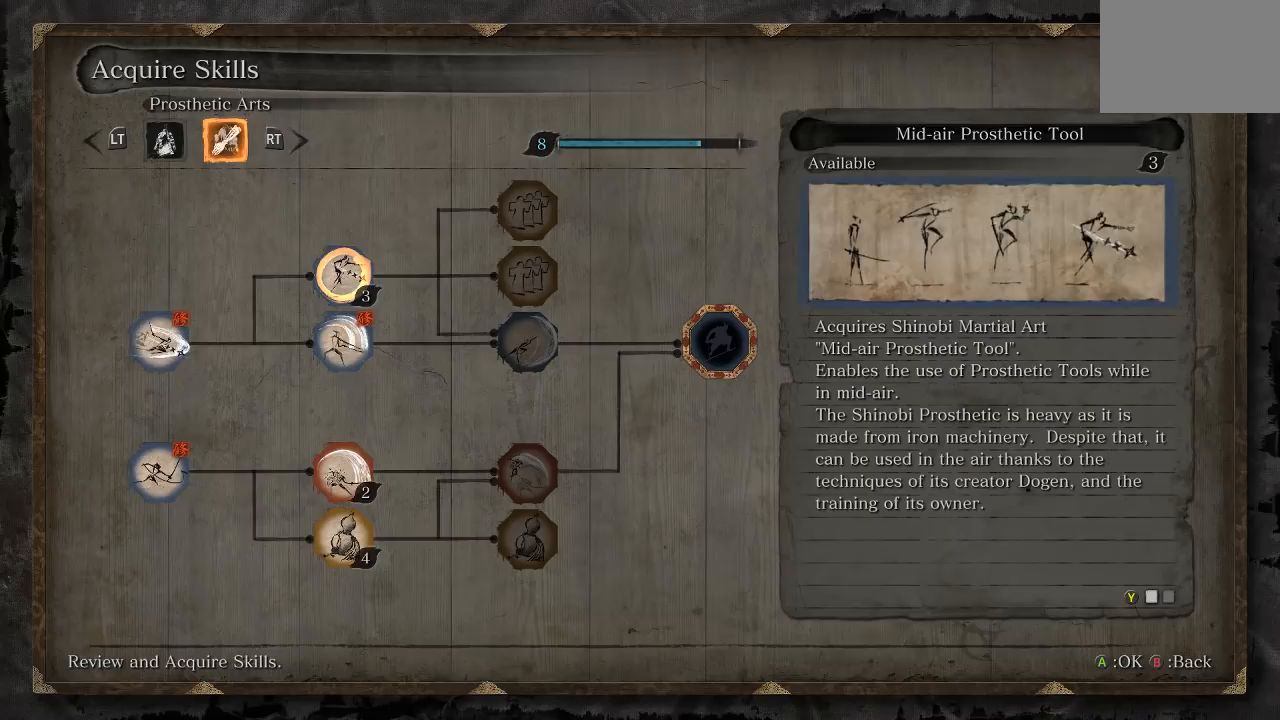
{"buttons": [], "left_stick": "center", "right_stick": "center", "events": []}
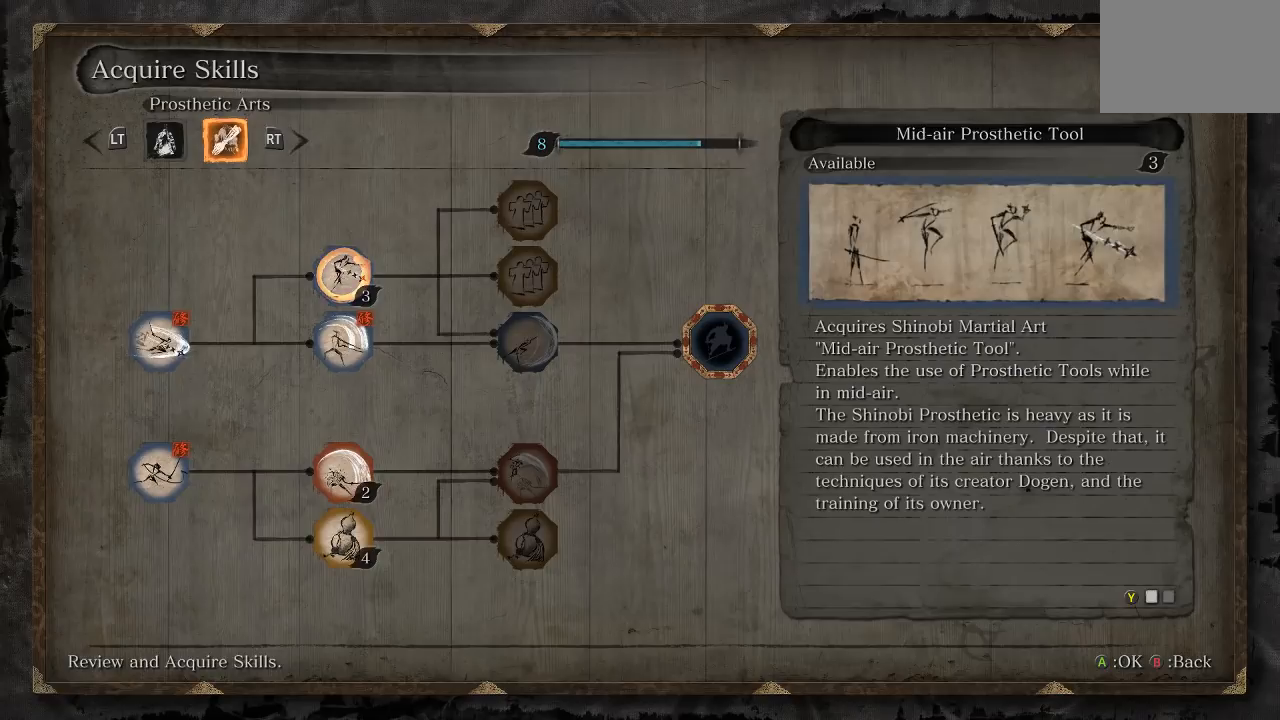
{"buttons": [], "left_stick": "center", "right_stick": "center", "events": []}
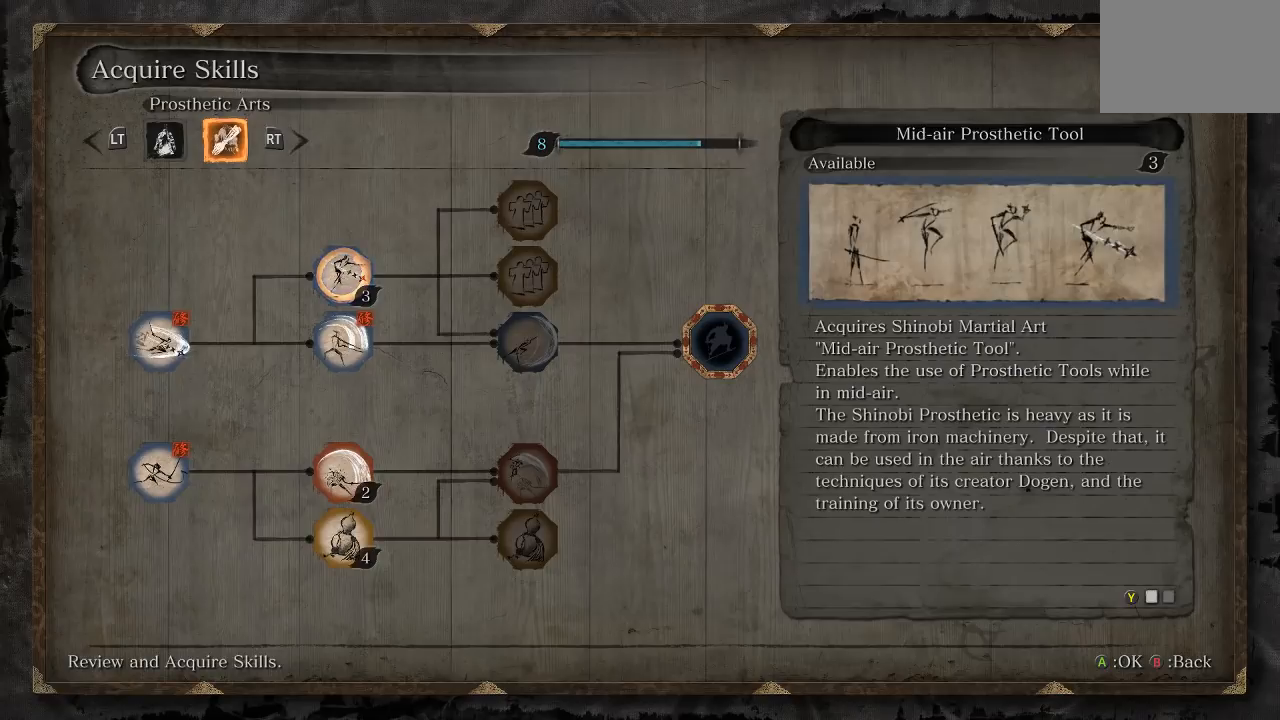
{"buttons": [], "left_stick": "center", "right_stick": "center", "events": []}
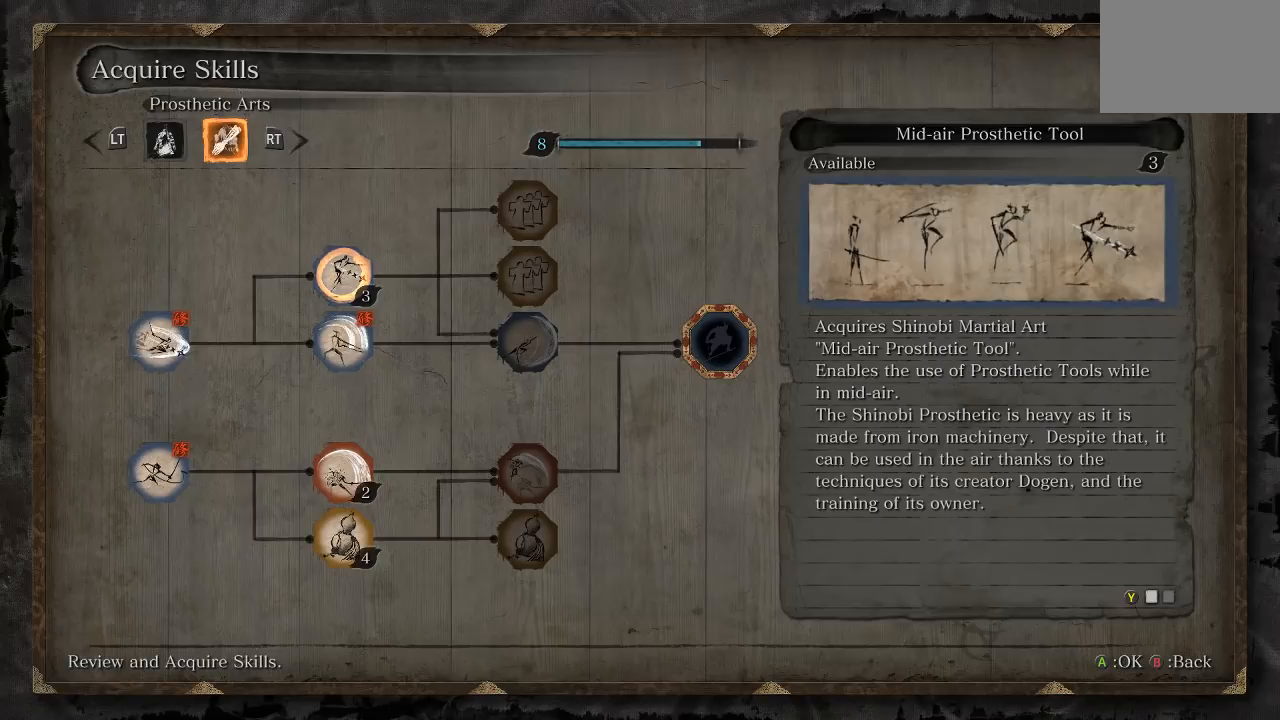
{"buttons": [], "left_stick": "center", "right_stick": "center", "events": []}
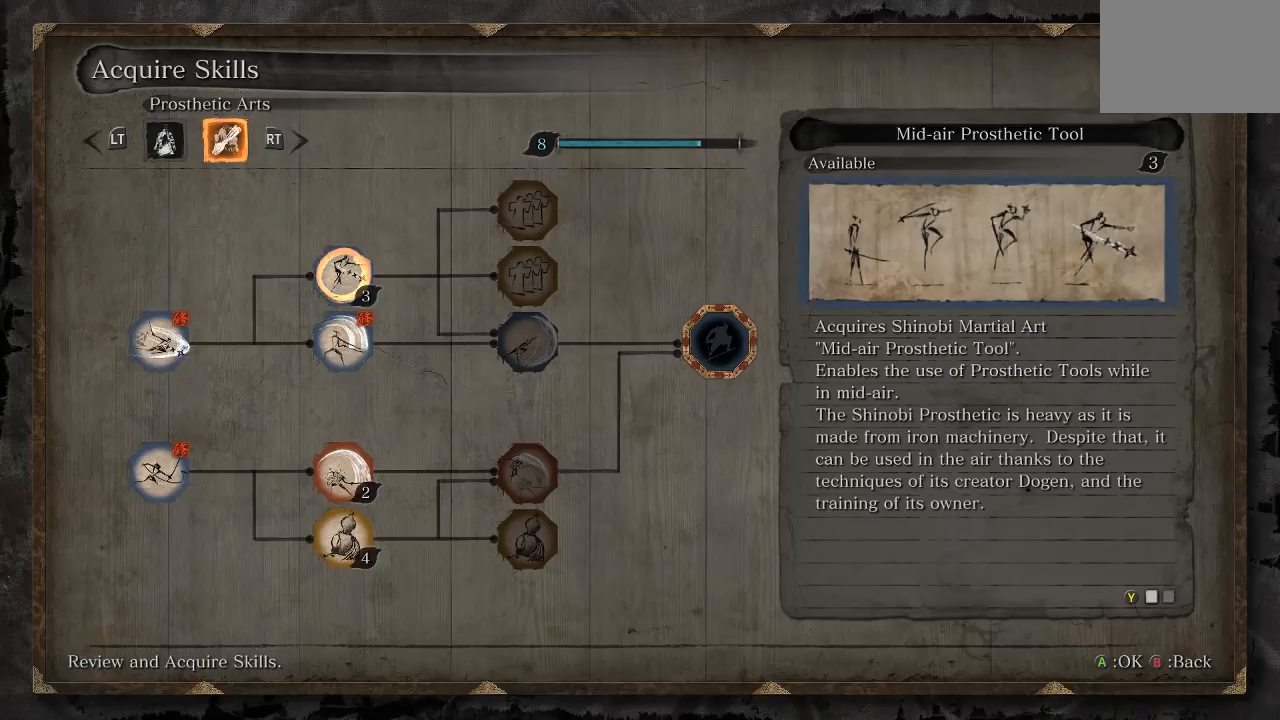
{"buttons": ["DPAD_DOWN"], "left_stick": "center", "right_stick": "center", "events": [[467, "DPAD_DOWN", "down"]]}
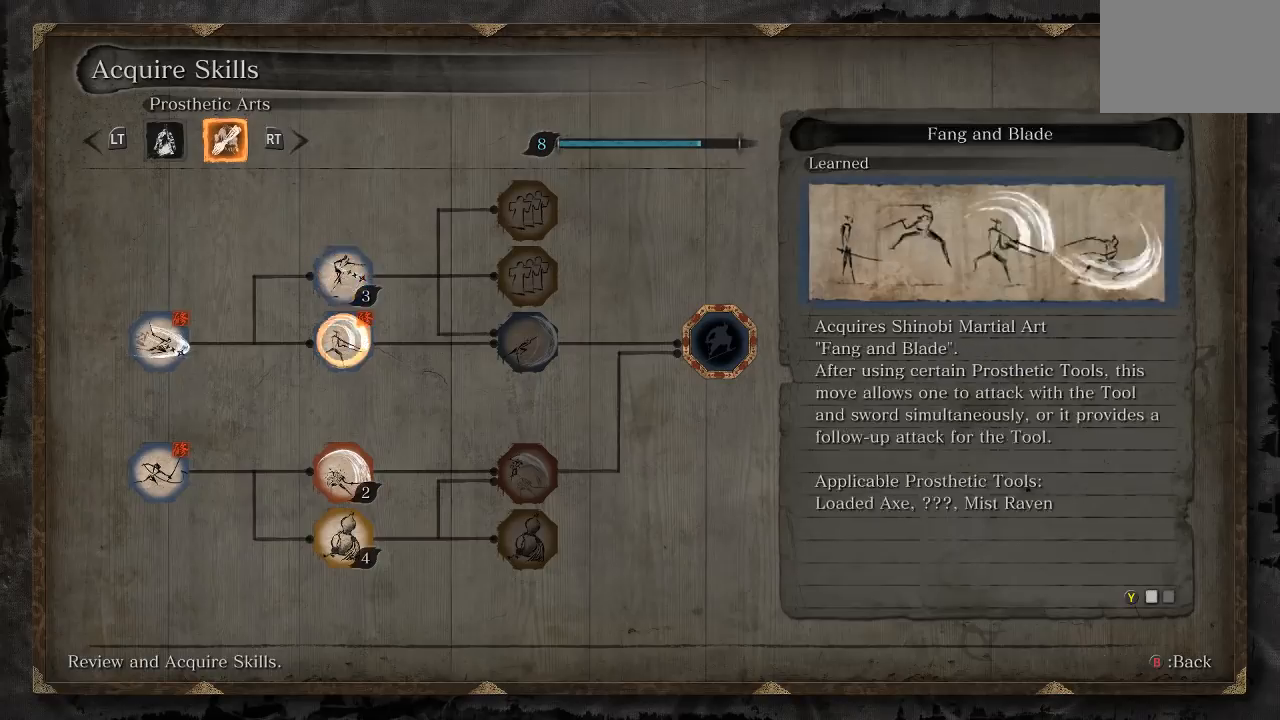
{"buttons": [], "left_stick": "center", "right_stick": "center", "events": [[67, "DPAD_DOWN", "up"], [133, "DPAD_DOWN", "down"], [250, "DPAD_DOWN", "up"]]}
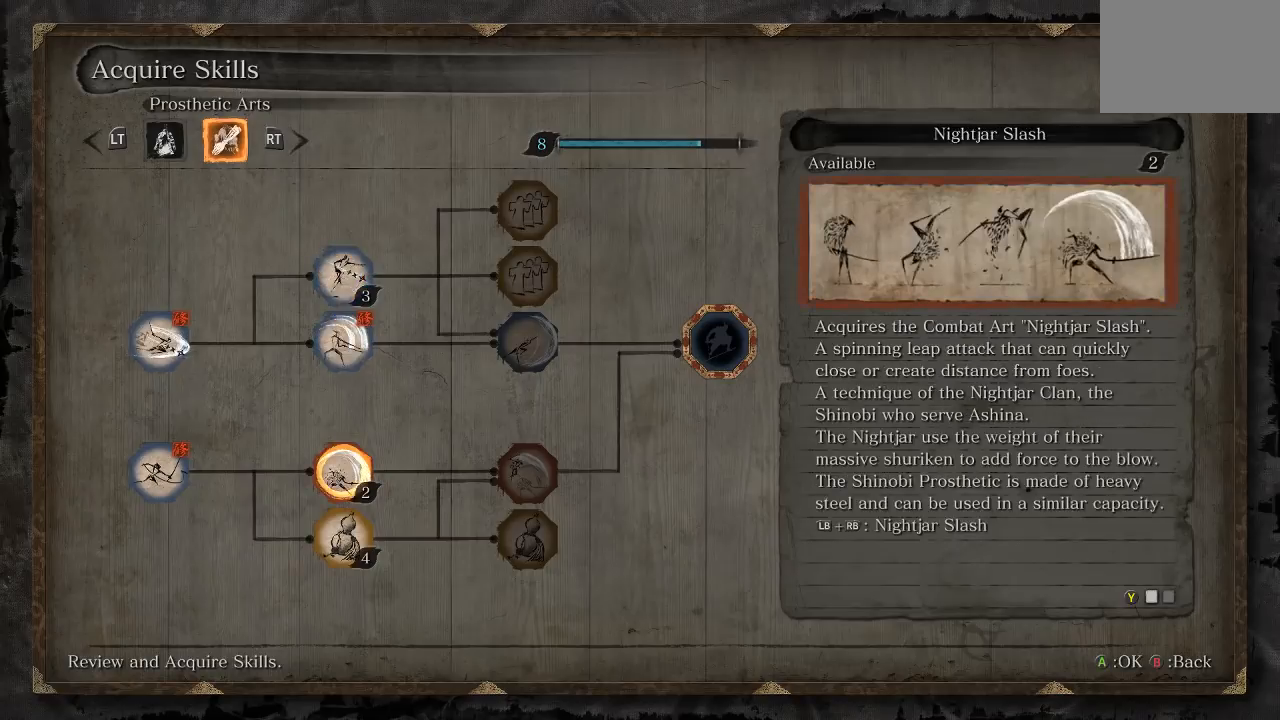
{"buttons": [], "left_stick": "center", "right_stick": "center", "events": []}
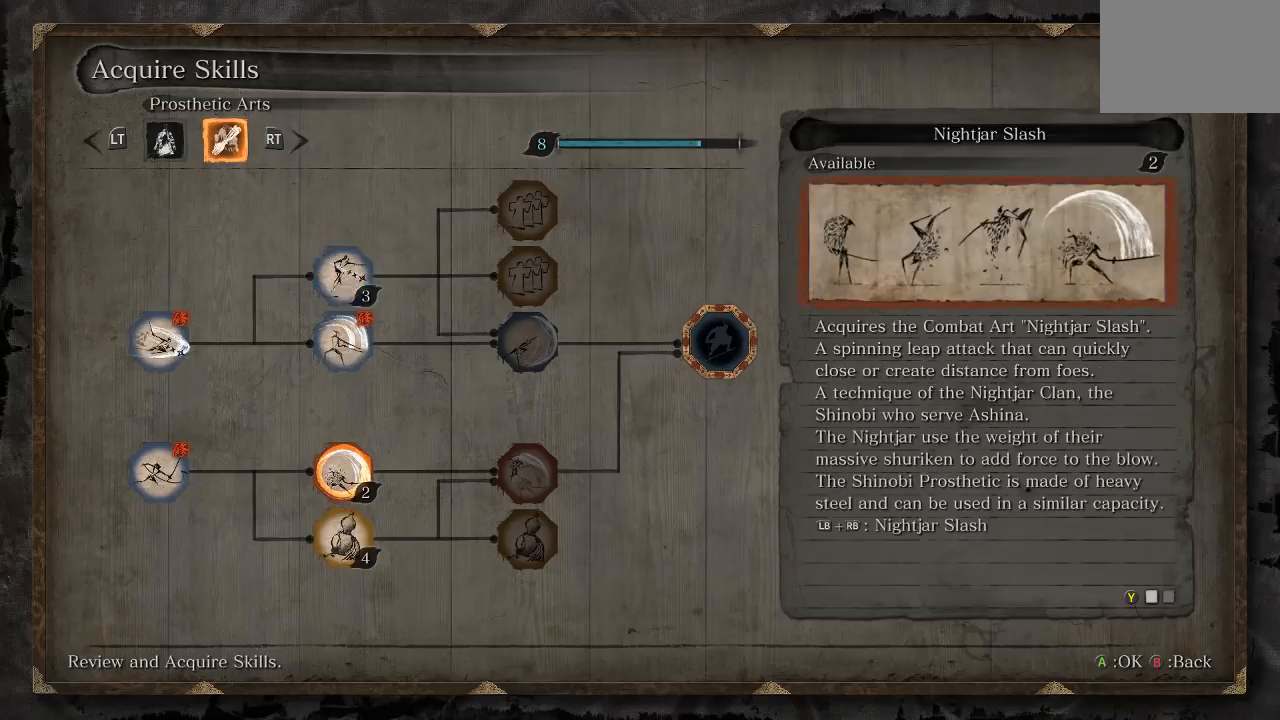
{"buttons": [], "left_stick": "center", "right_stick": "center", "events": [[233, "DPAD_DOWN", "down"], [367, "DPAD_DOWN", "up"]]}
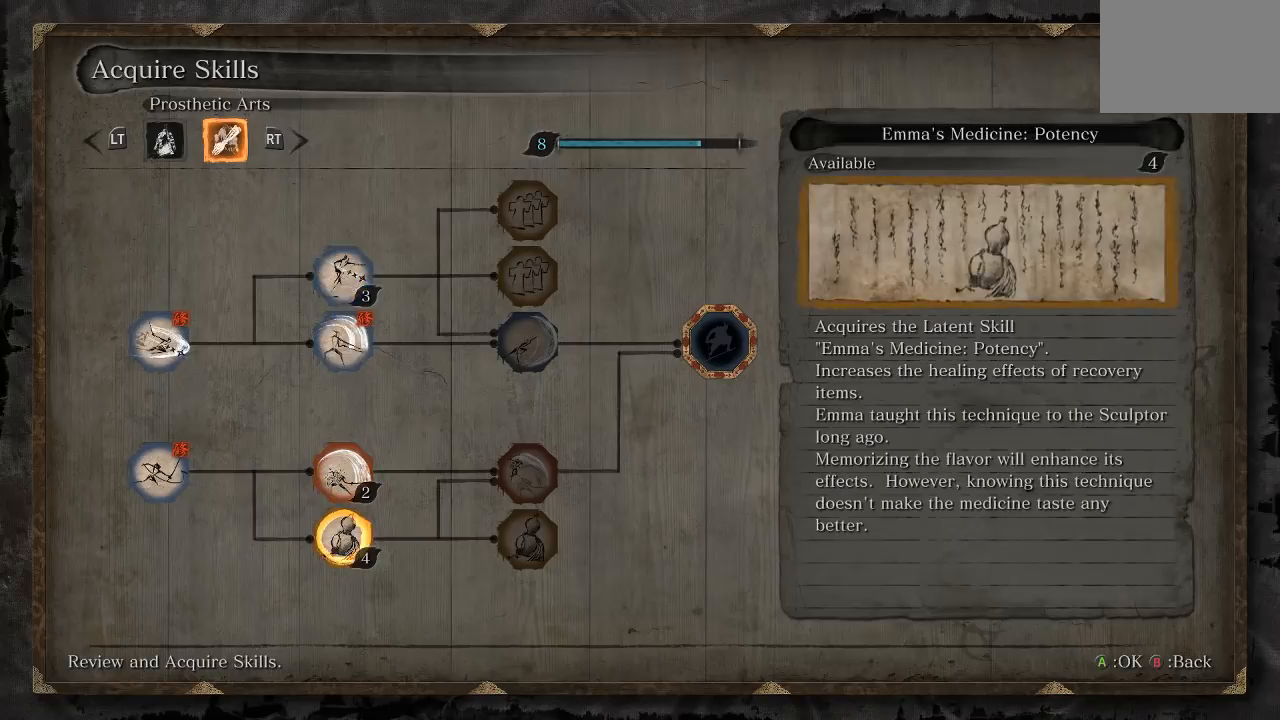
{"buttons": [], "left_stick": "center", "right_stick": "center", "events": []}
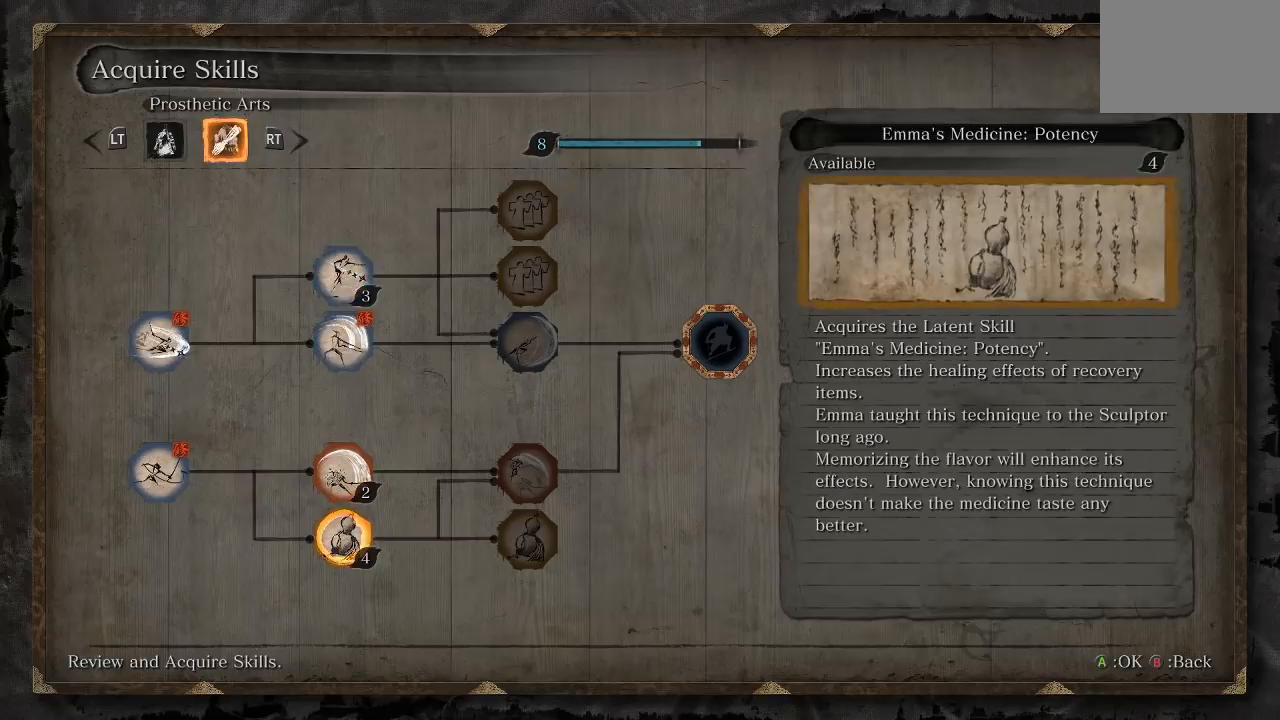
{"buttons": [], "left_stick": "center", "right_stick": "center", "events": []}
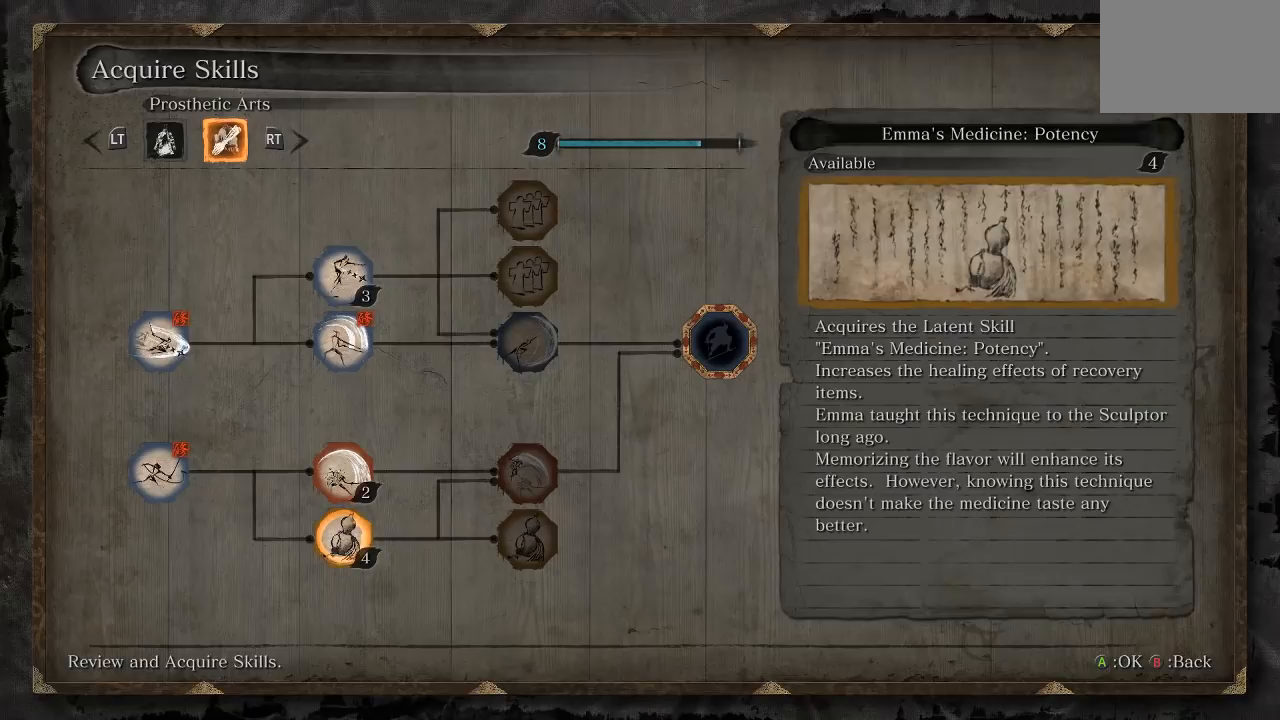
{"buttons": [], "left_stick": "center", "right_stick": "center", "events": []}
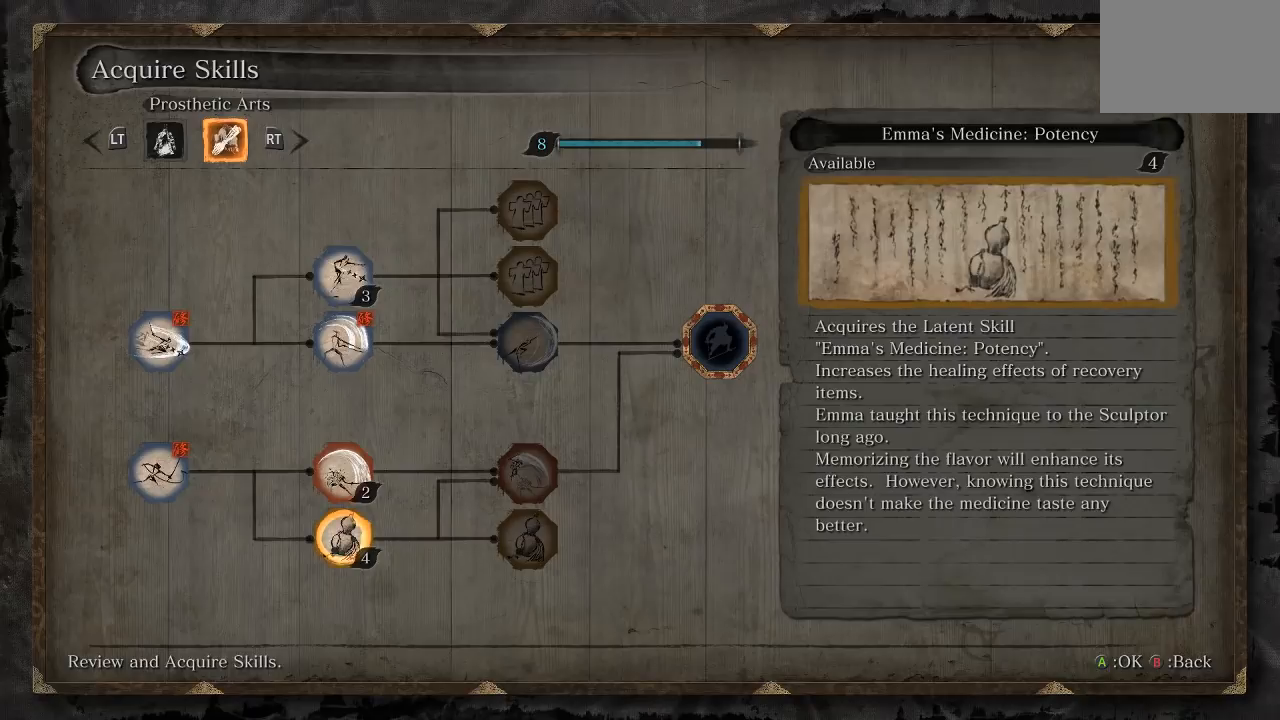
{"buttons": [], "left_stick": "center", "right_stick": "center", "events": [[100, "right_stick", "right"], [317, "right_stick", "center"]]}
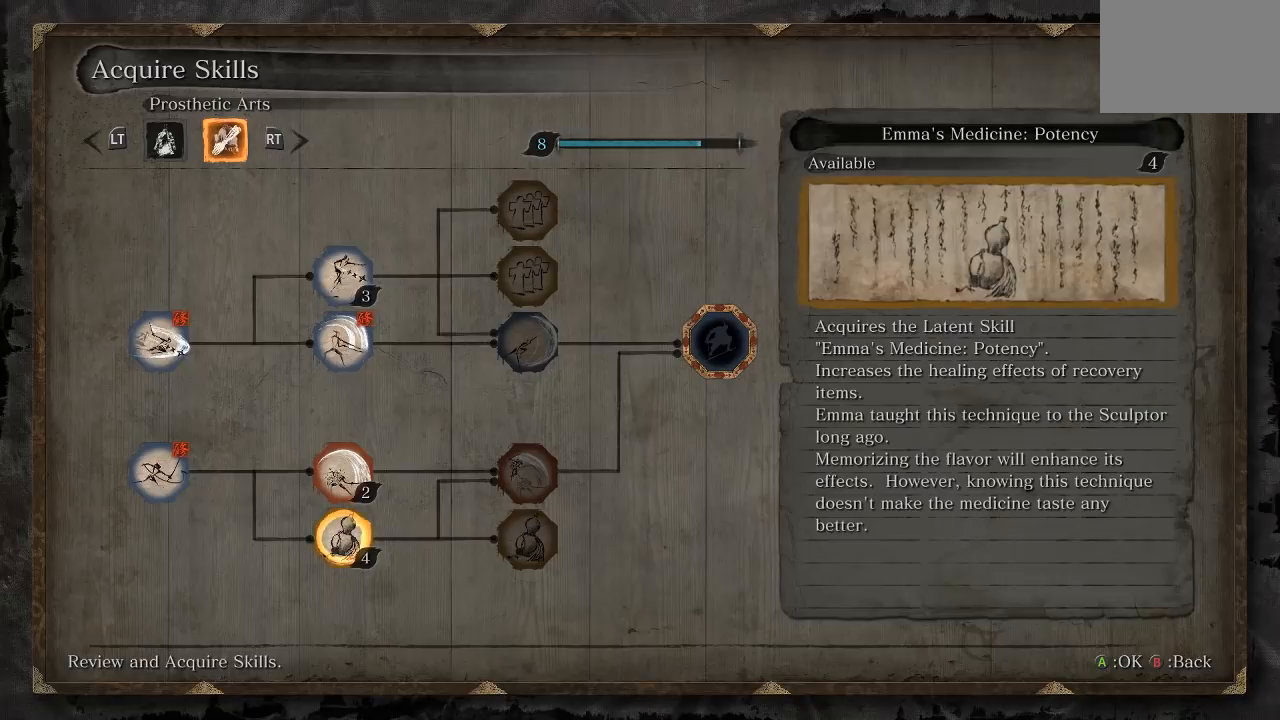
{"buttons": [], "left_stick": "center", "right_stick": "center", "events": []}
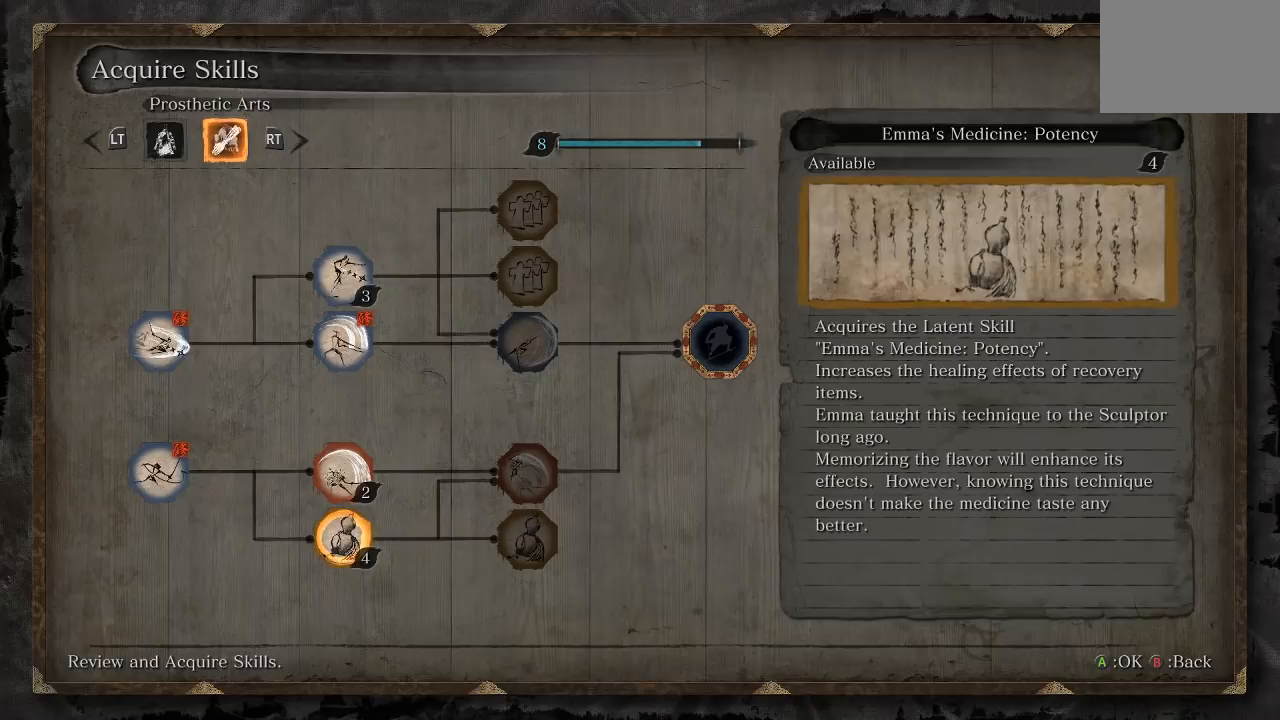
{"buttons": ["DPAD_UP"], "left_stick": "center", "right_stick": "center", "events": [[483, "DPAD_UP", "down"]]}
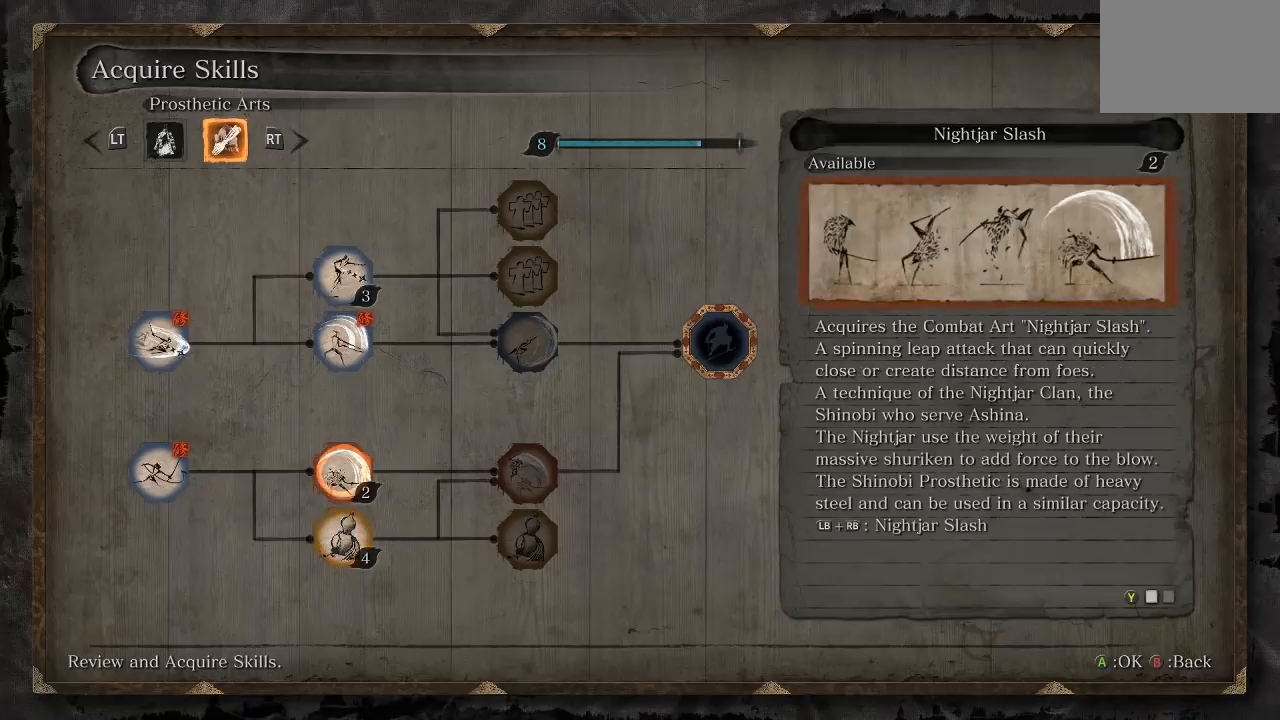
{"buttons": [], "left_stick": "center", "right_stick": "center", "events": [[117, "DPAD_UP", "up"]]}